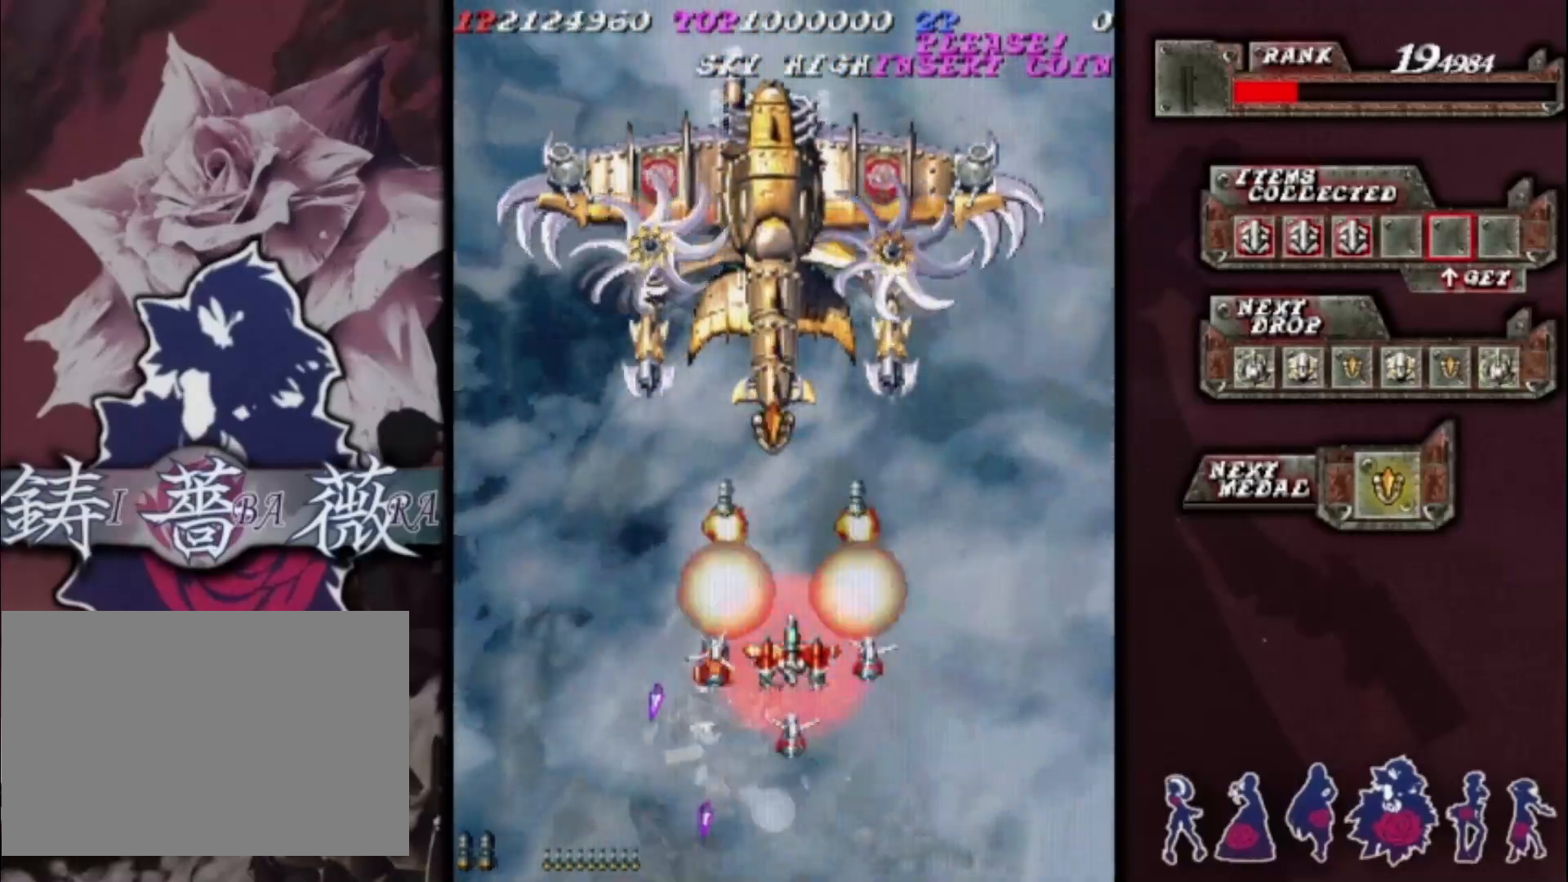
Gameplay with a controller (arcade stick); each line is a JSON object with the inputs held at the frame after it (dt_ms = milliseconds from this image to that frame). "events" lists button and stick changes between this image and that frame as [ms after this image, input, new state], when the widget could be followed in between. Not read: L3 R3 other_buttons.
{"dt_ms": 500, "buttons": [], "left_stick": "center", "events": [[67, "left_stick", "center"], [400, "left_stick", "down"], [500, "left_stick", "center"]]}
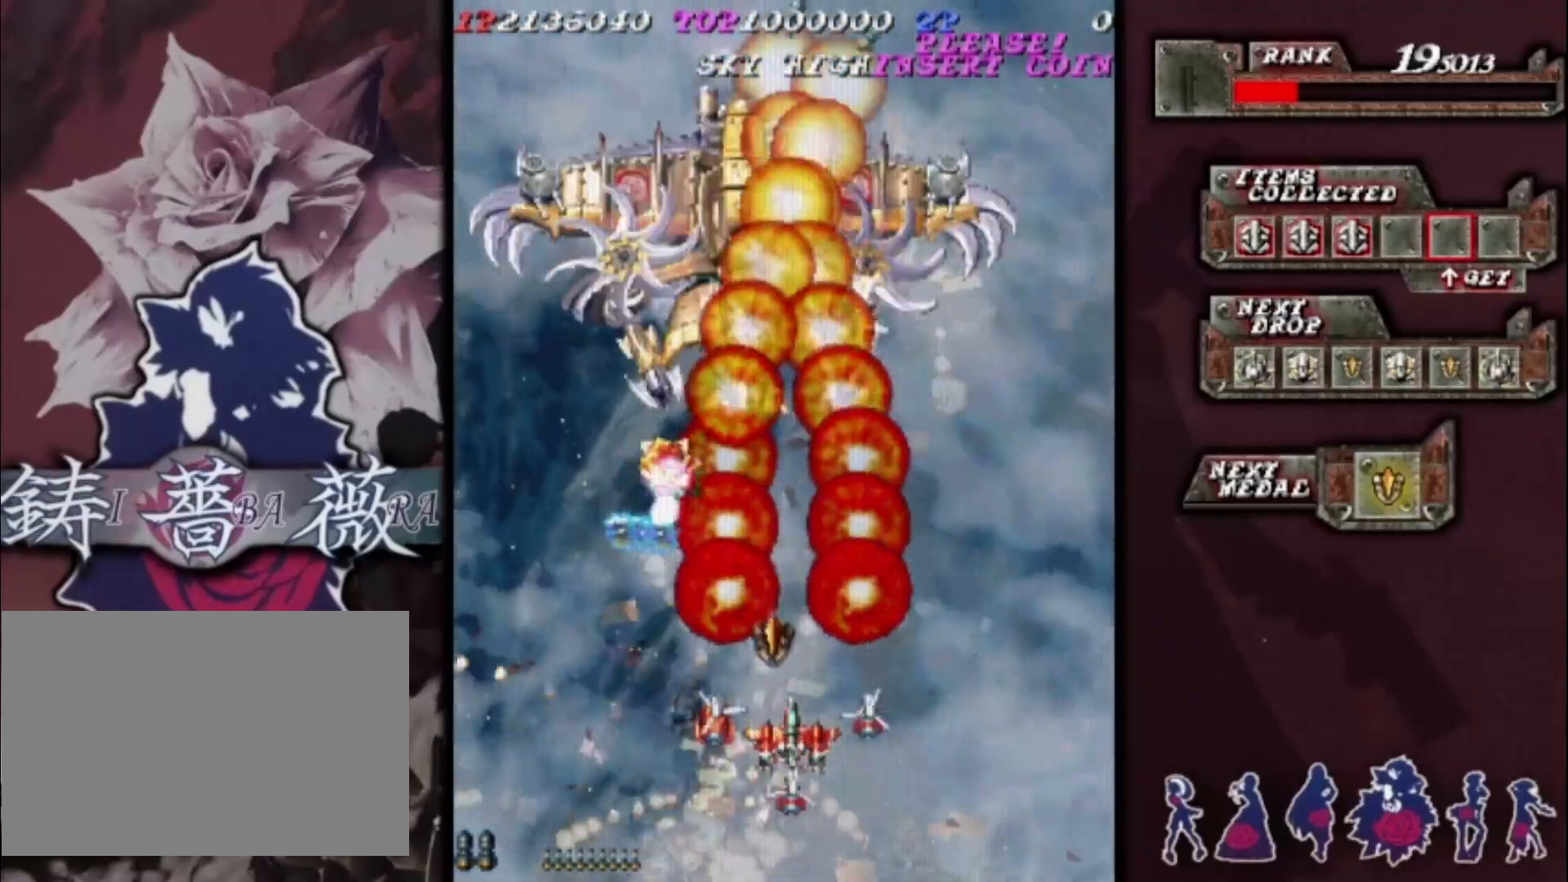
{"dt_ms": 500, "buttons": [], "left_stick": "left", "events": [[67, "left_stick", "left"]]}
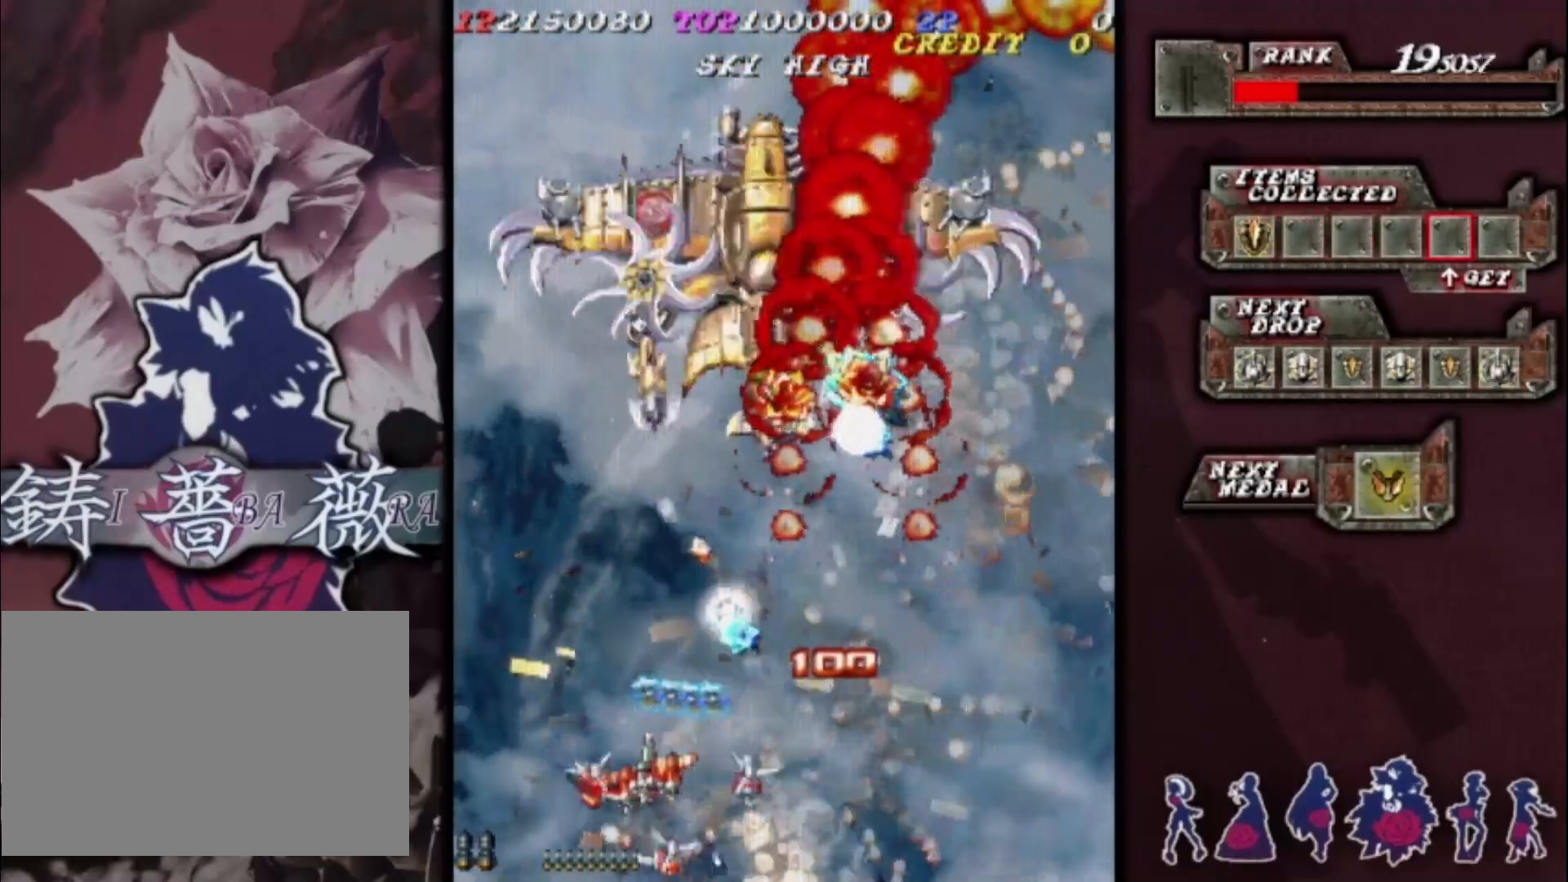
{"dt_ms": 500, "buttons": [], "left_stick": "up-left", "events": [[367, "left_stick", "up-left"]]}
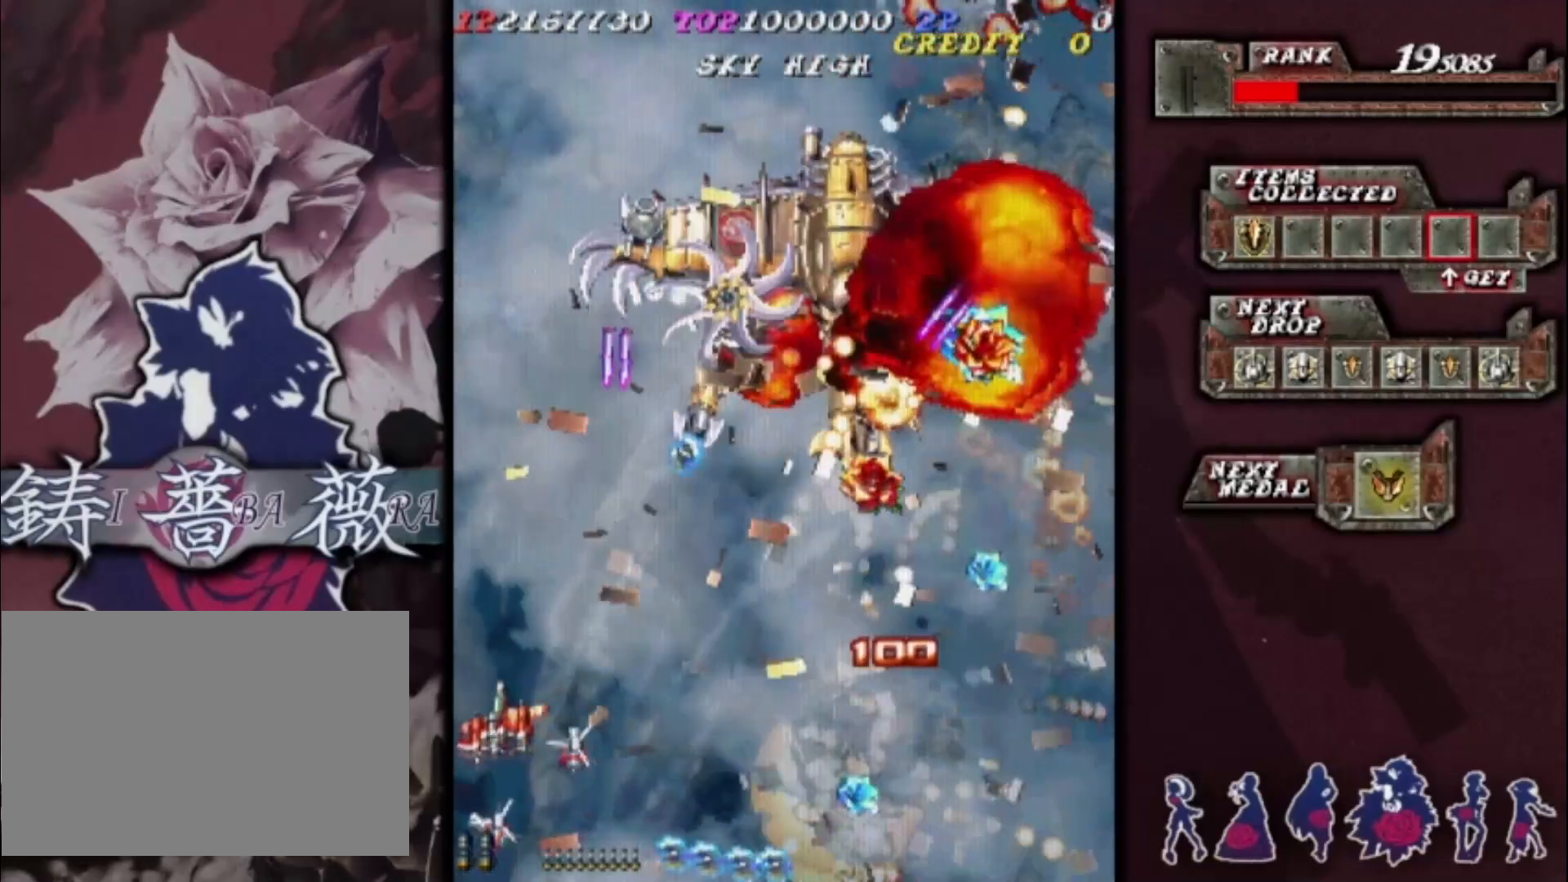
{"dt_ms": 1000, "buttons": [], "left_stick": "center"}
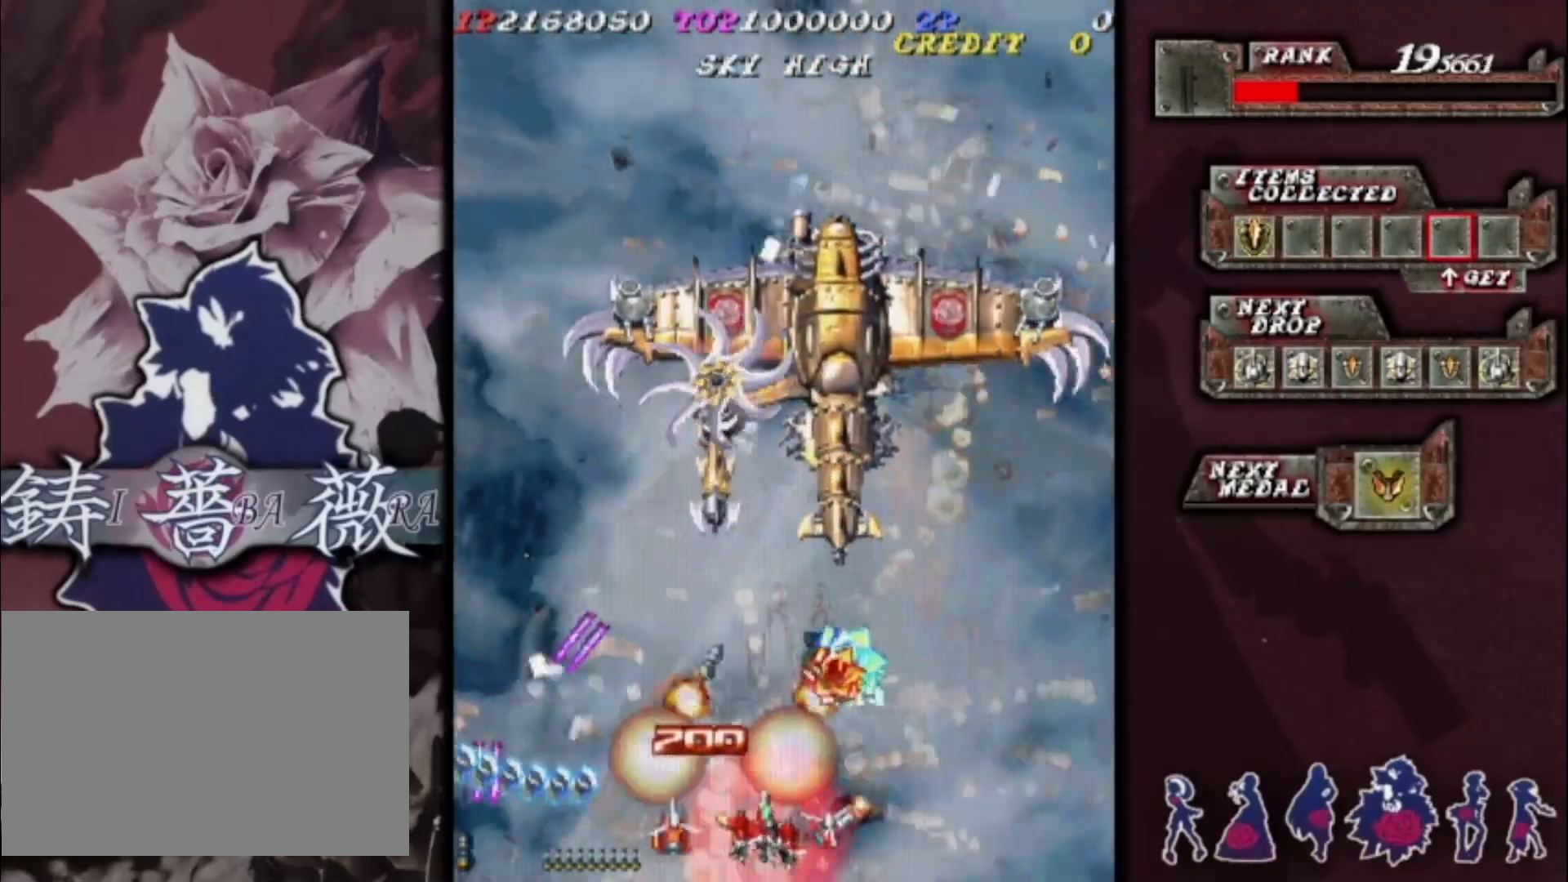
{"dt_ms": 500, "buttons": [], "left_stick": "up-left", "events": [[200, "left_stick", "left"], [300, "left_stick", "center"], [433, "left_stick", "up-left"]]}
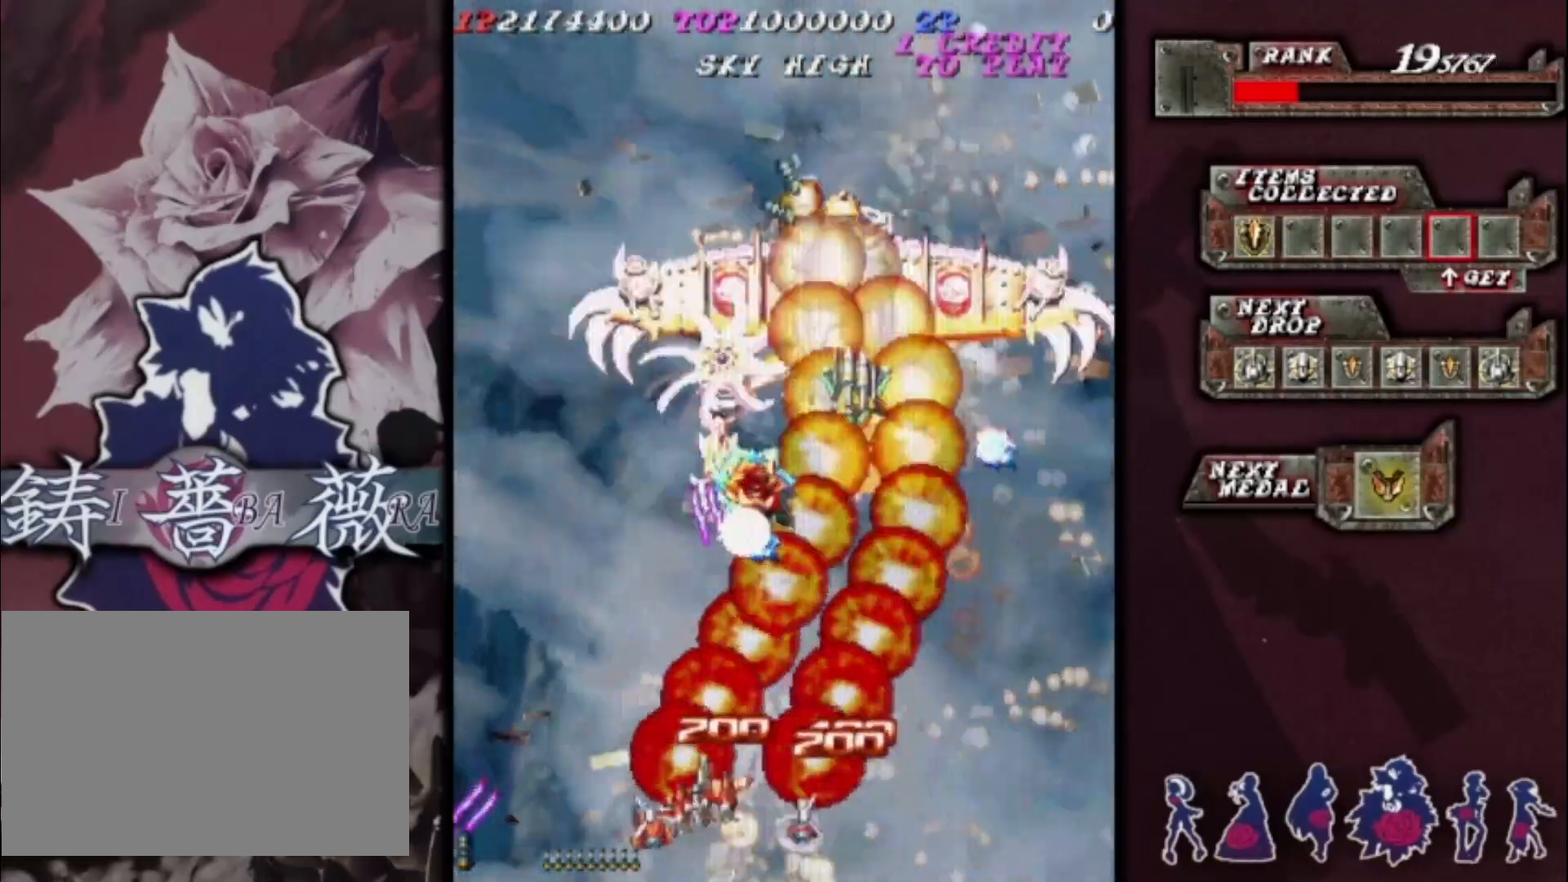
{"dt_ms": 500, "buttons": [], "left_stick": "left", "events": [[333, "left_stick", "center"], [400, "left_stick", "left"]]}